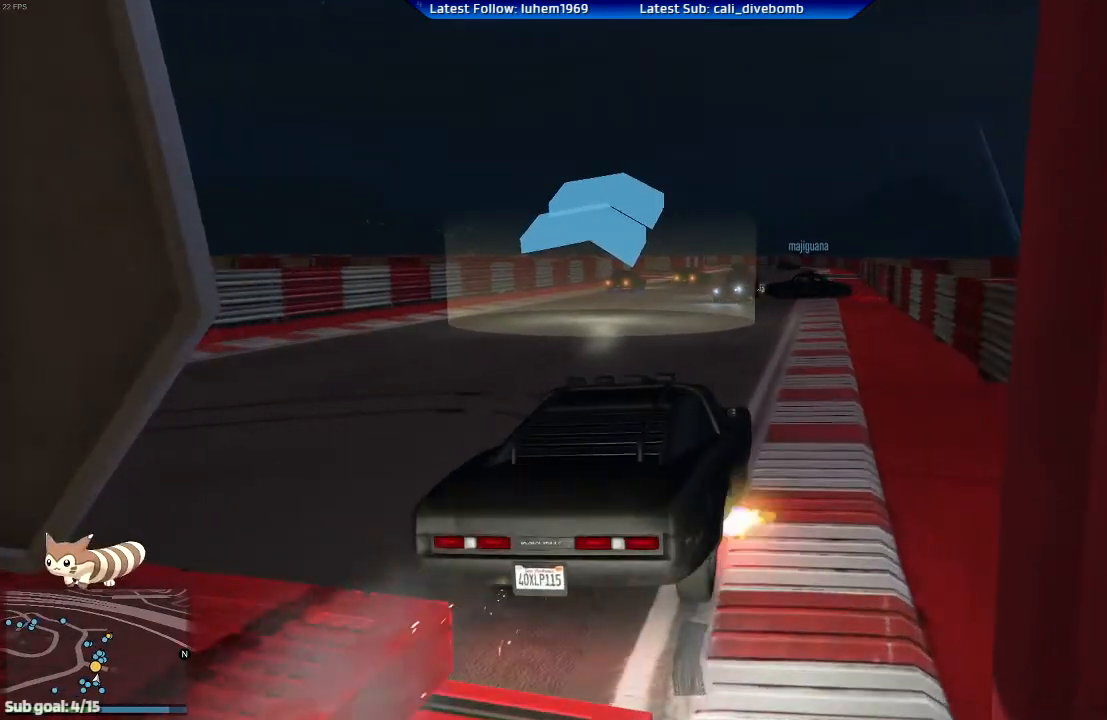
Gameplay with a controller (Xbox layout); each line is a JSON object with the inputs held at the frame after it. "events" lists button and stick changes between this image and that frame as [ms after this image, input, new state], when the widget could be followed in between.
{"buttons": ["R2"], "left_stick": "center", "right_stick": "center", "events": [[150, "left_stick", "down"], [200, "left_stick", "center"]]}
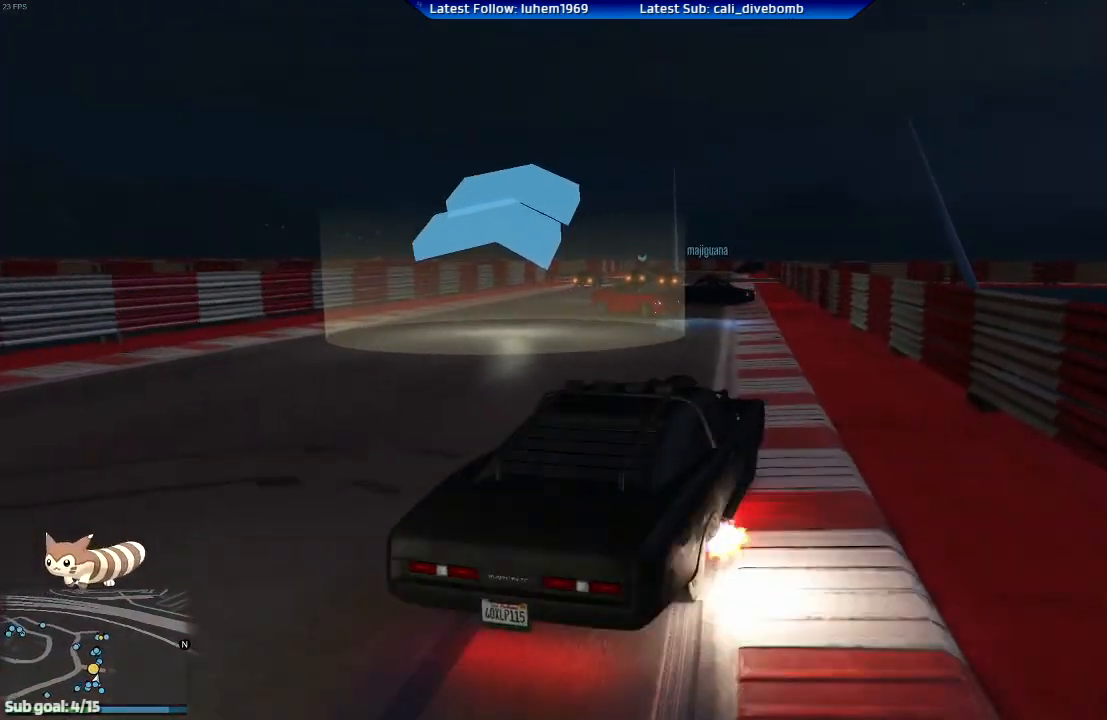
{"buttons": ["R2"], "left_stick": "center", "right_stick": "center", "events": [[34, "left_stick", "left"], [134, "left_stick", "center"], [267, "left_stick", "left"], [384, "left_stick", "up"], [434, "left_stick", "center"]]}
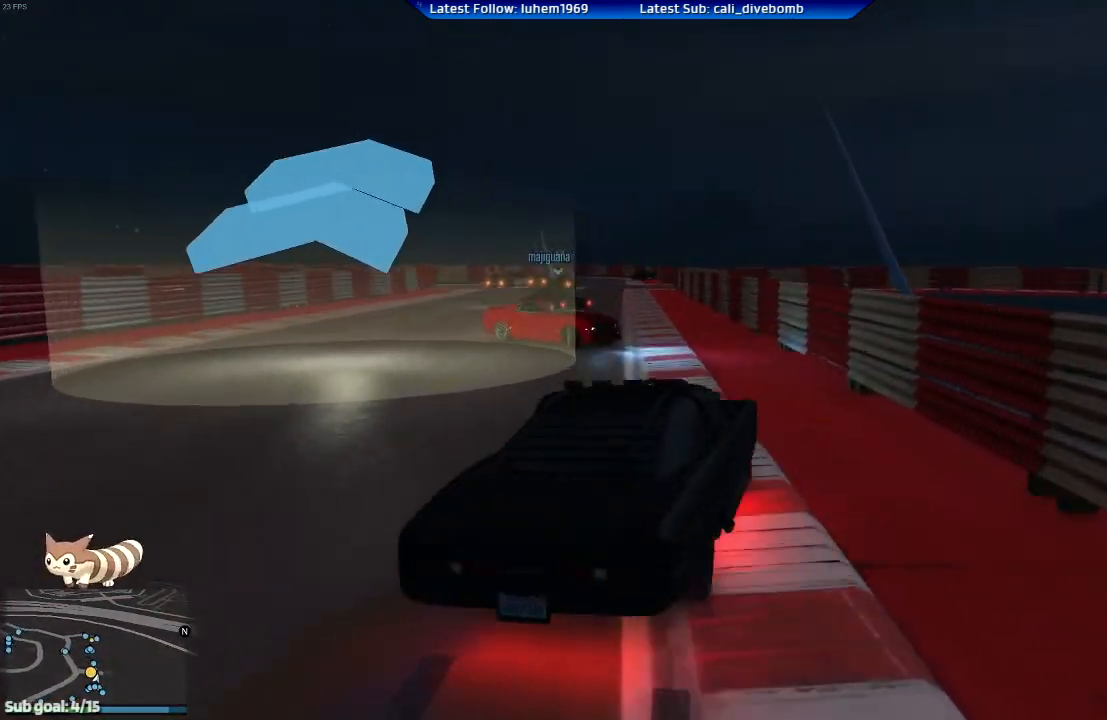
{"buttons": ["R2"], "left_stick": "left", "right_stick": "center", "events": [[100, "left_stick", "right"], [283, "left_stick", "left"]]}
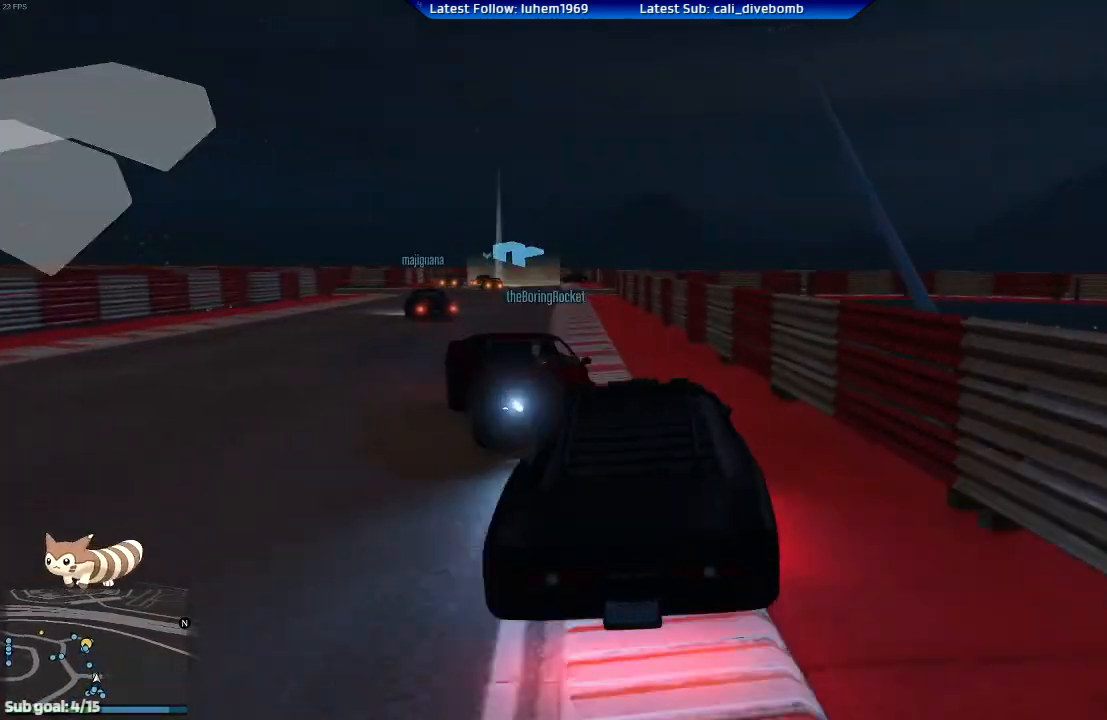
{"buttons": ["R2"], "left_stick": "right", "right_stick": "center", "events": [[84, "left_stick", "center"], [234, "left_stick", "left"], [417, "left_stick", "center"], [467, "left_stick", "right"]]}
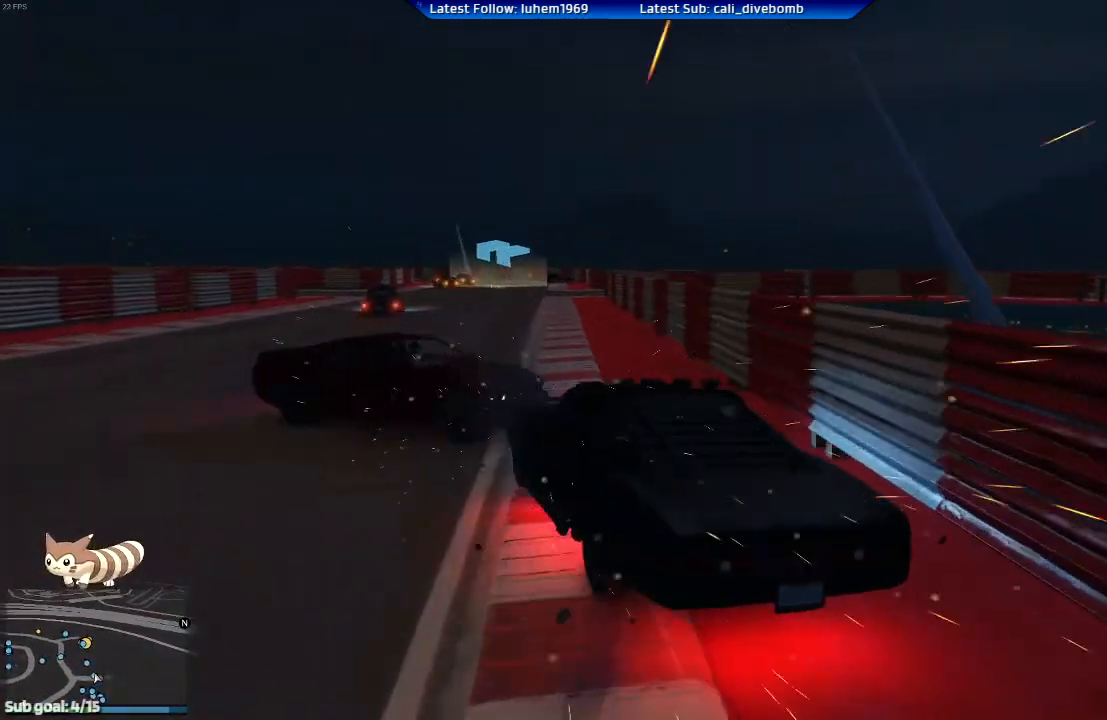
{"buttons": ["R1", "R2"], "left_stick": "center", "right_stick": "center", "events": [[300, "left_stick", "center"], [450, "R1", "down"]]}
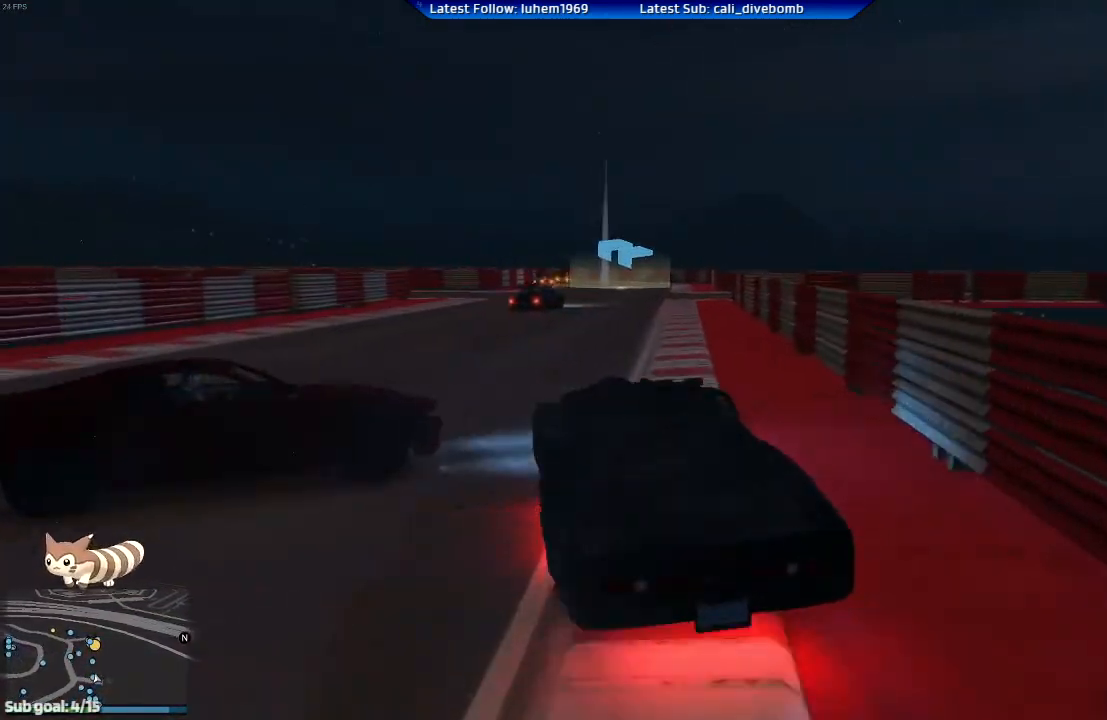
{"buttons": ["R2"], "left_stick": "center", "right_stick": "center", "events": [[50, "R2", "up"], [134, "R2", "down"], [200, "R1", "up"], [234, "left_stick", "left"], [351, "left_stick", "center"]]}
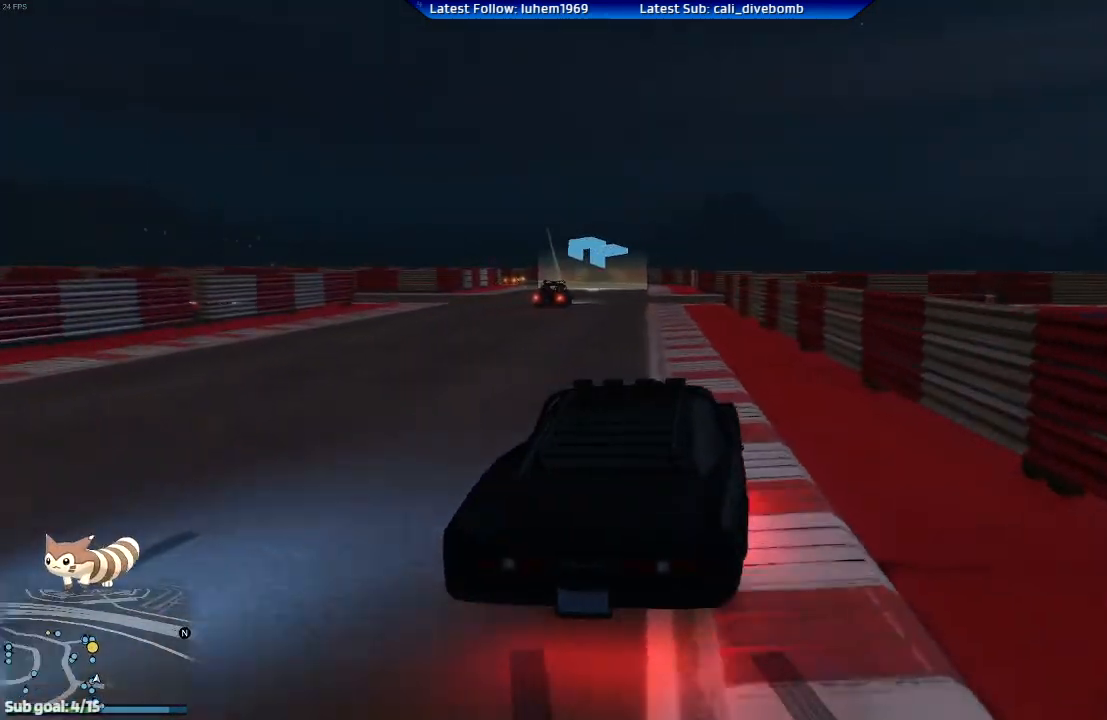
{"buttons": ["R2"], "left_stick": "center", "right_stick": "center", "events": [[50, "left_stick", "left"], [117, "left_stick", "center"]]}
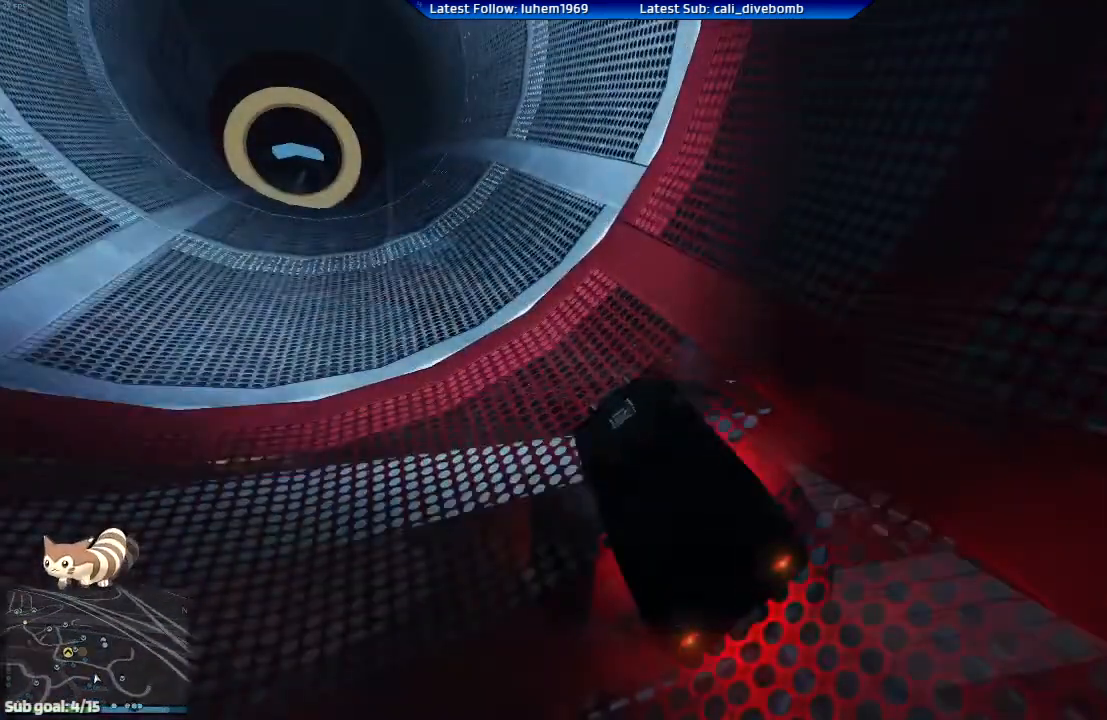
{"buttons": ["R2"], "left_stick": "center", "right_stick": "center", "events": []}
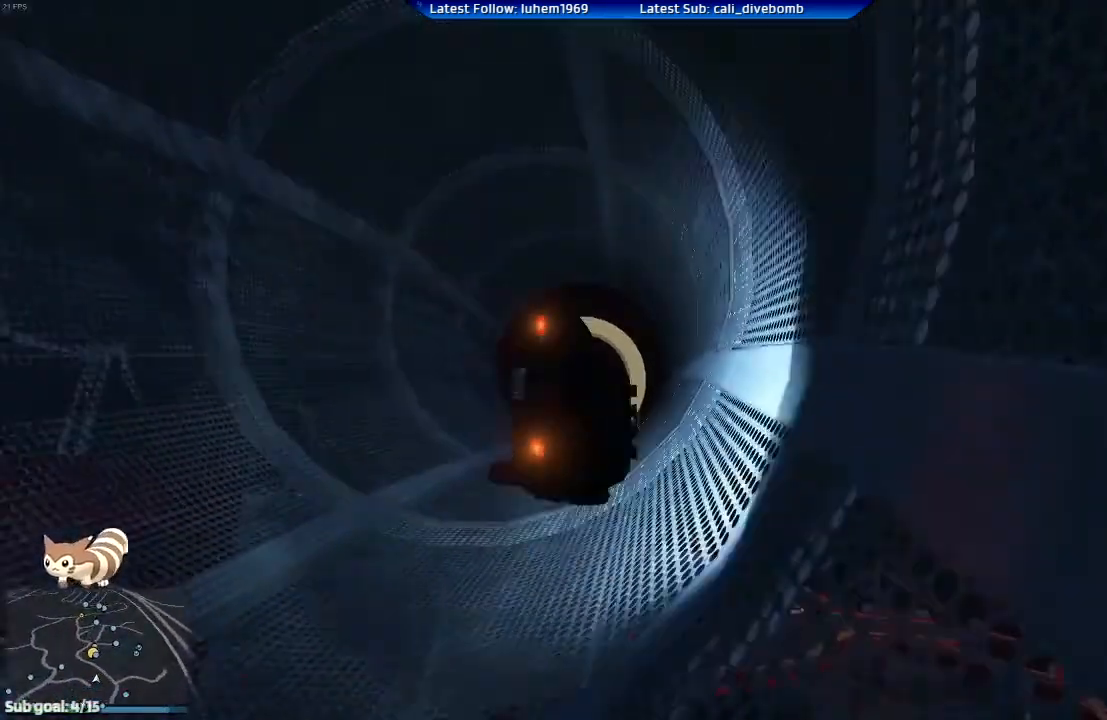
{"buttons": ["R2"], "left_stick": "right", "right_stick": "center", "events": [[500, "left_stick", "right"]]}
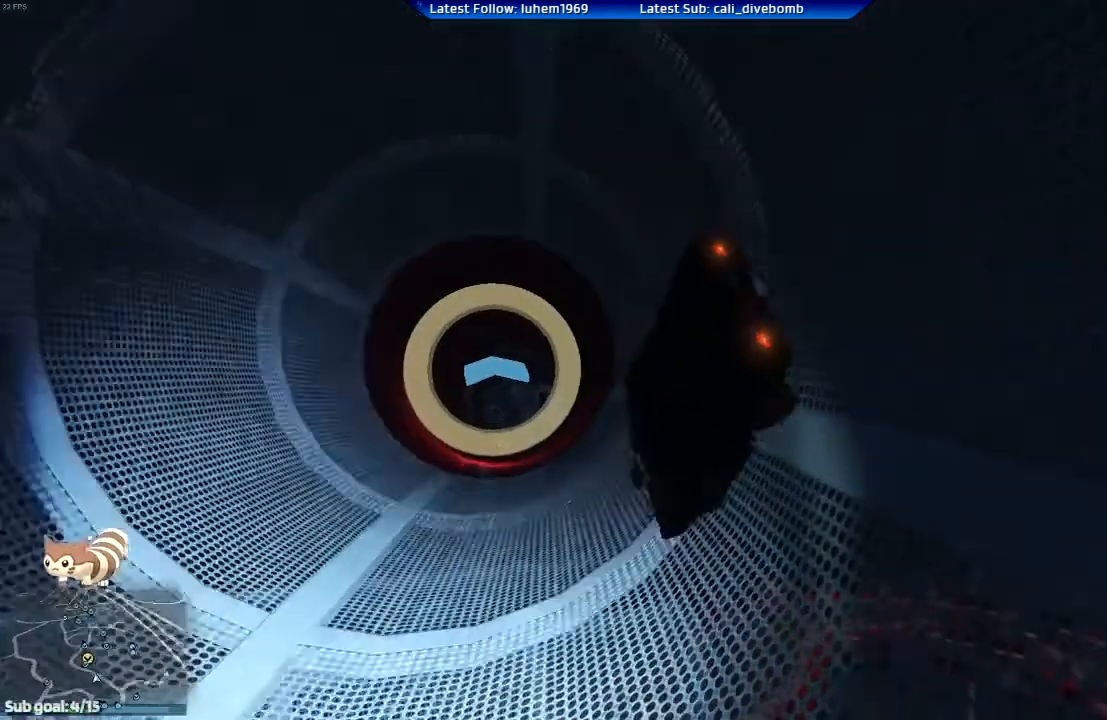
{"buttons": ["R2"], "left_stick": "center", "right_stick": "center", "events": [[17, "left_stick", "down-right"], [184, "left_stick", "down-left"], [417, "left_stick", "right"], [467, "left_stick", "center"]]}
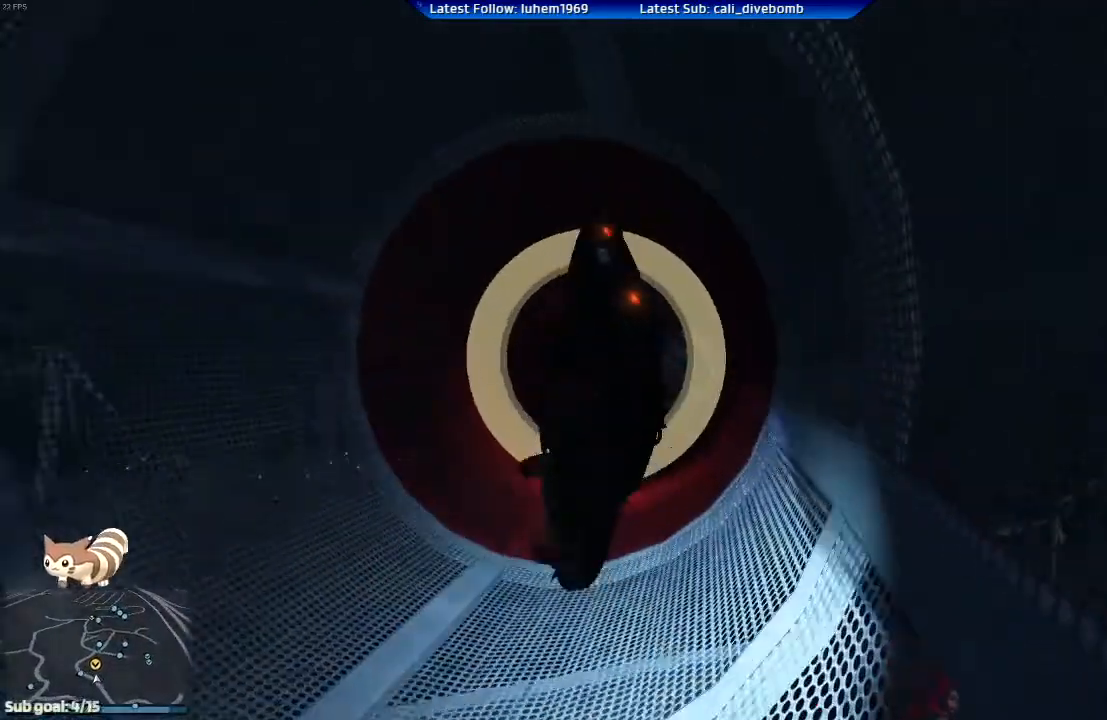
{"buttons": ["R2"], "left_stick": "down-right", "right_stick": "center", "events": [[283, "left_stick", "down-right"]]}
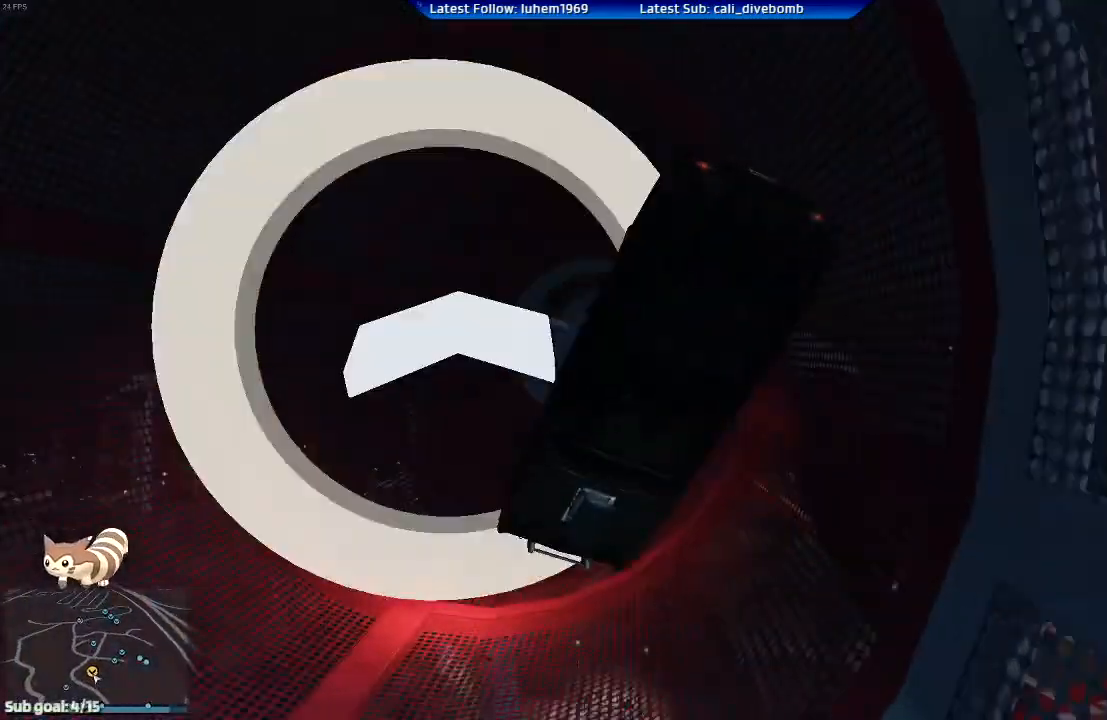
{"buttons": [], "left_stick": "right", "right_stick": "center", "events": [[50, "left_stick", "center"], [150, "left_stick", "right"], [167, "R2", "up"]]}
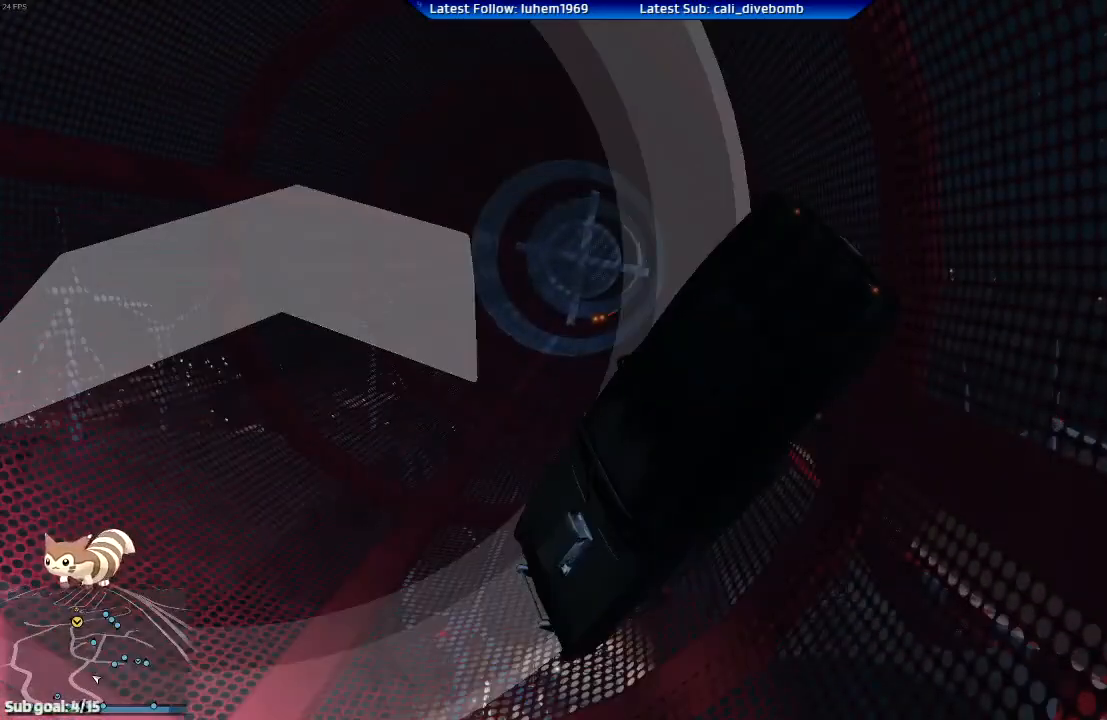
{"buttons": [], "left_stick": "right", "right_stick": "center", "events": []}
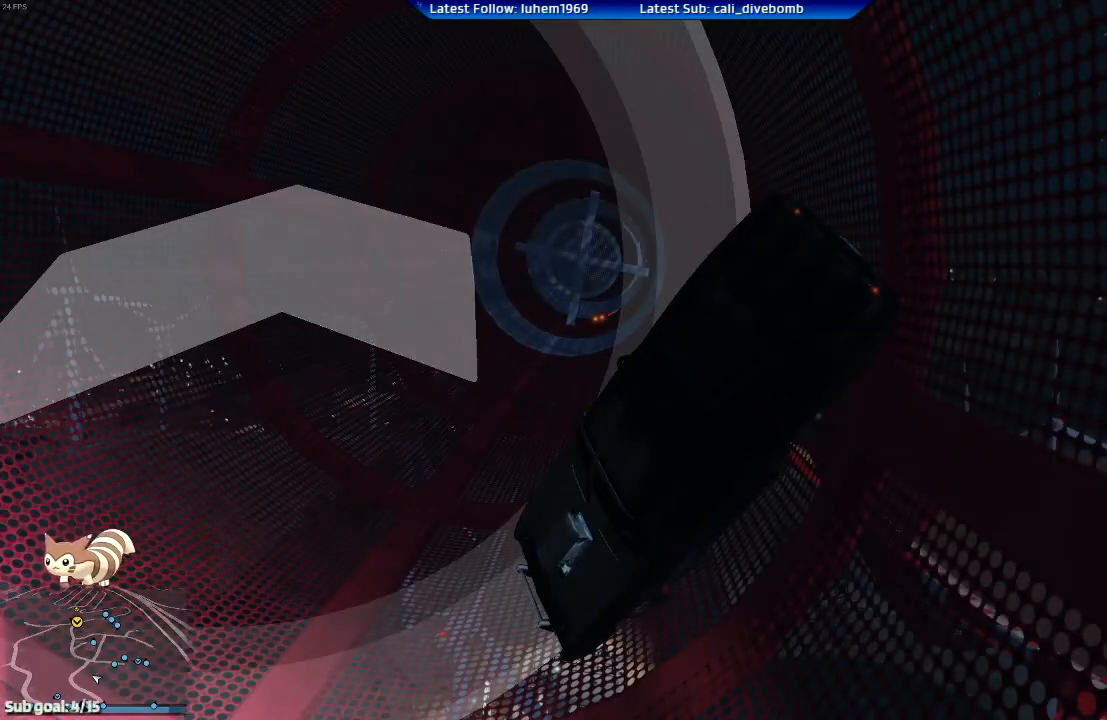
{"buttons": ["R2"], "left_stick": "right", "right_stick": "center", "events": [[317, "R2", "down"]]}
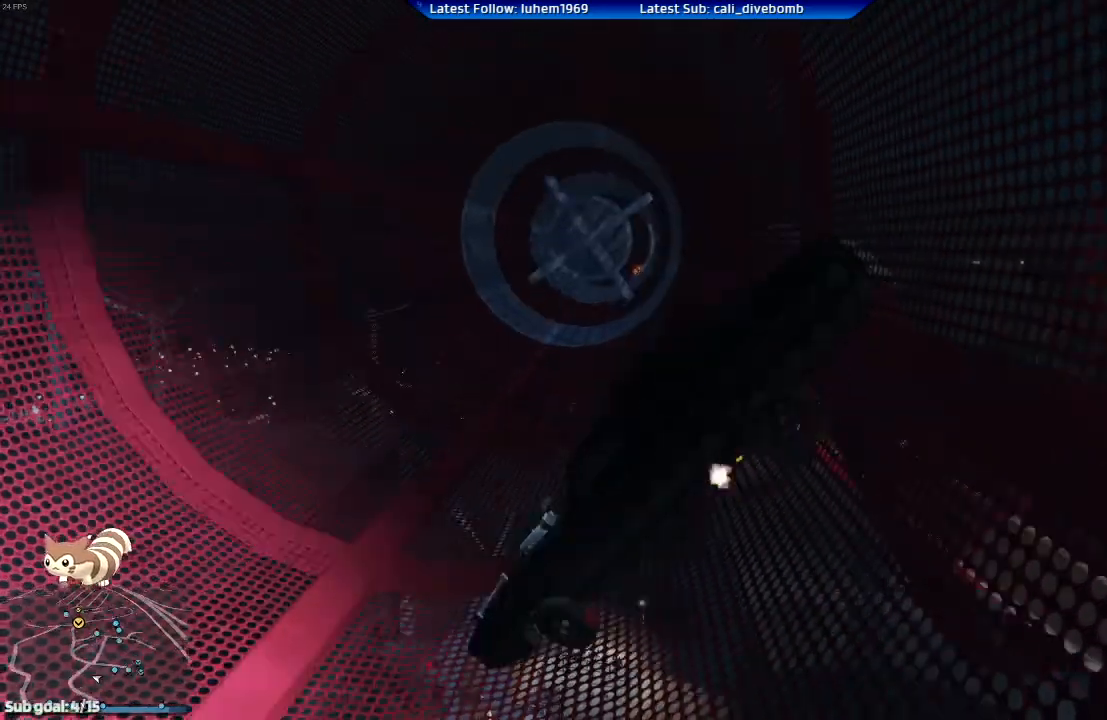
{"buttons": [], "left_stick": "right", "right_stick": "center", "events": [[133, "R2", "up"]]}
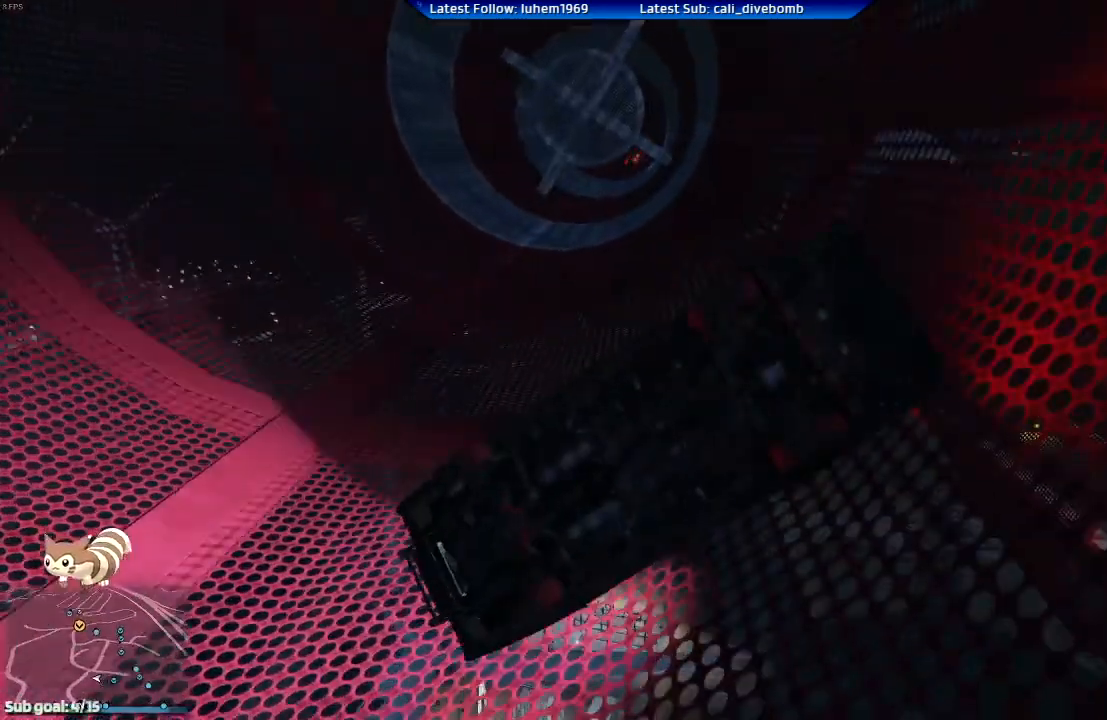
{"buttons": ["R2"], "left_stick": "right", "right_stick": "center"}
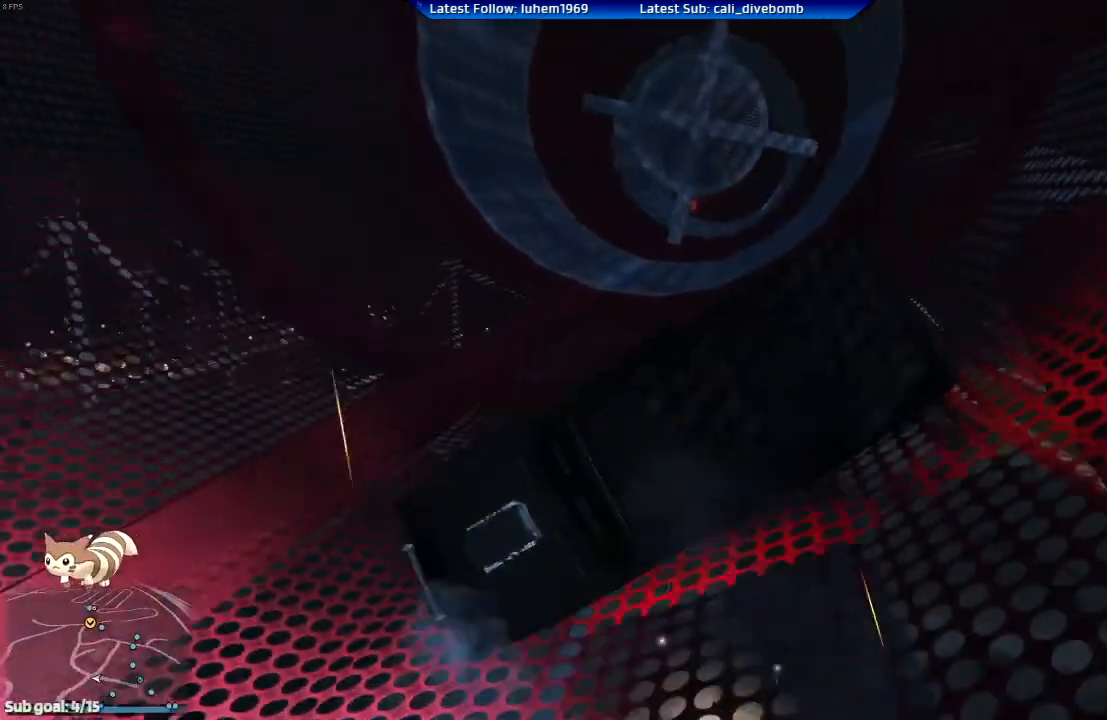
{"buttons": ["R2"], "left_stick": "right", "right_stick": "center", "events": []}
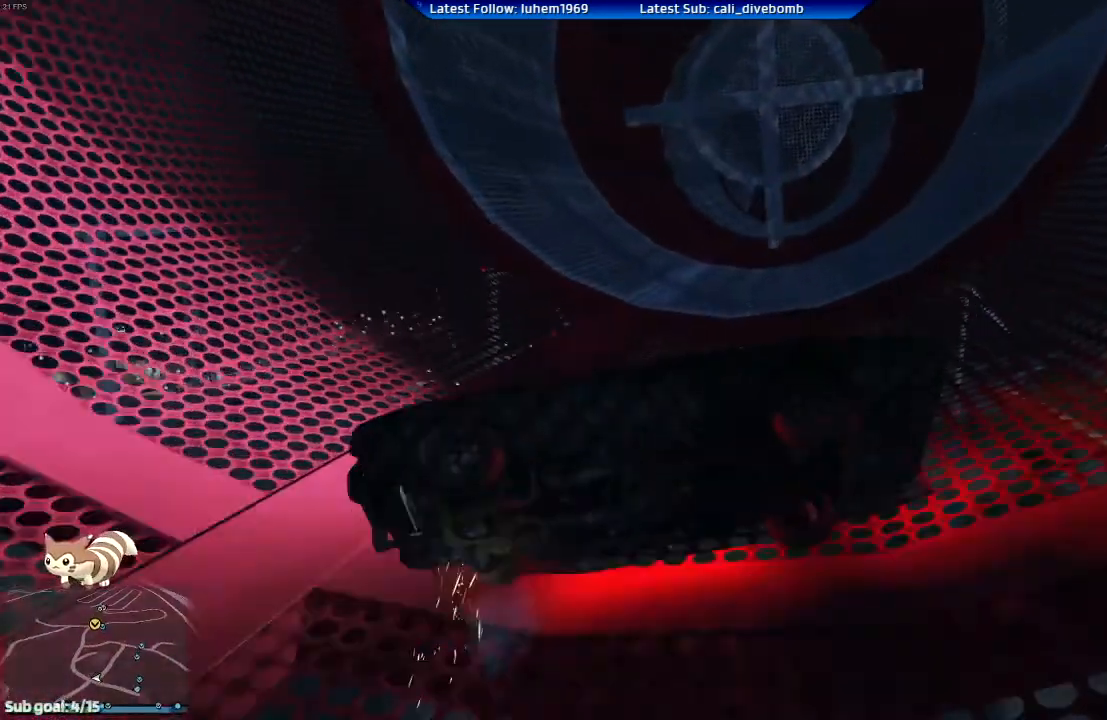
{"buttons": [], "left_stick": "right", "right_stick": "center", "events": [[167, "R2", "up"]]}
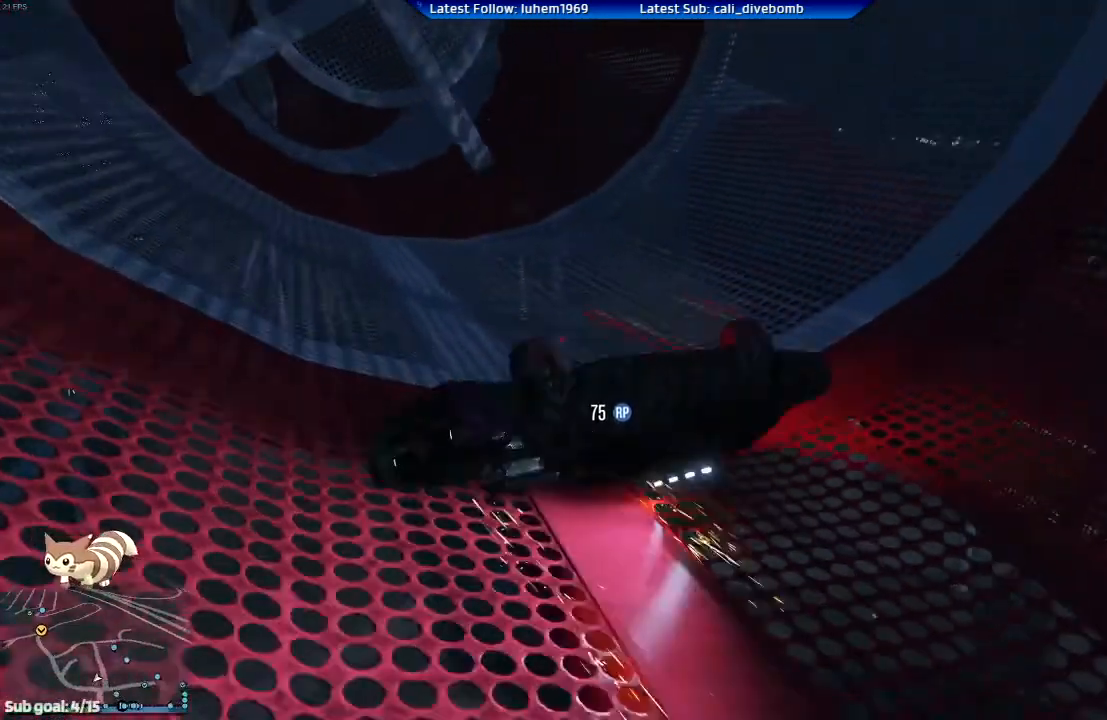
{"buttons": [], "left_stick": "right", "right_stick": "center", "events": [[267, "R2", "down"], [484, "R2", "up"]]}
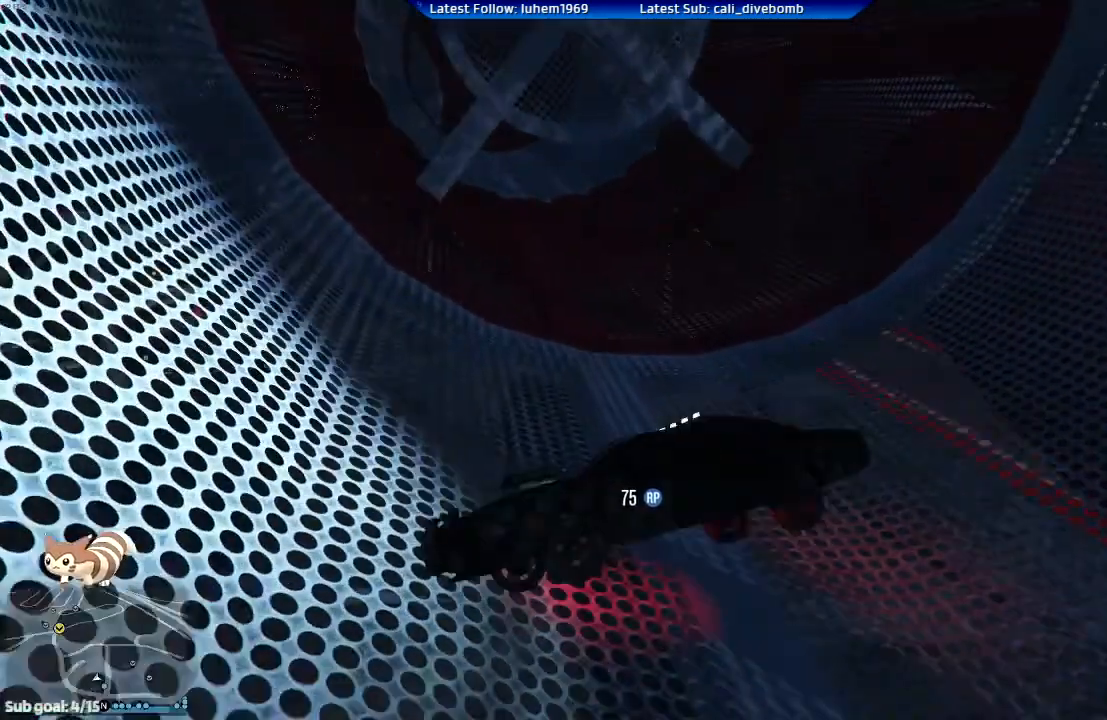
{"buttons": [], "left_stick": "right", "right_stick": "center", "events": [[17, "R2", "down"], [200, "R2", "up"]]}
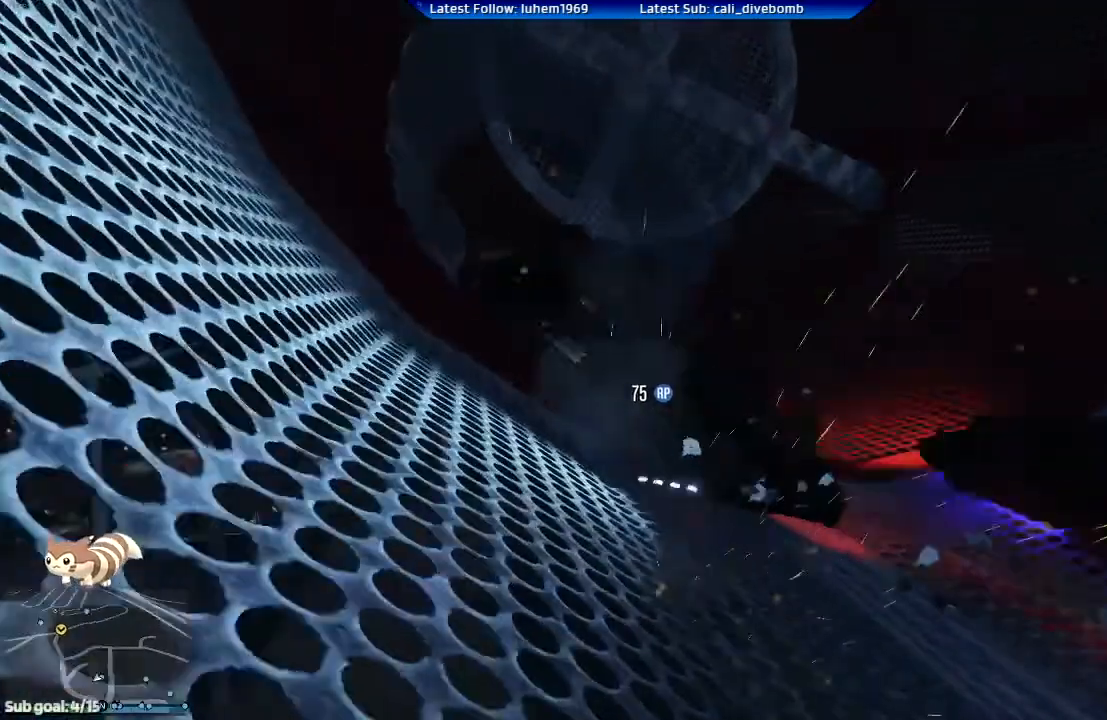
{"buttons": ["R2"], "left_stick": "right", "right_stick": "center", "events": [[484, "R2", "down"]]}
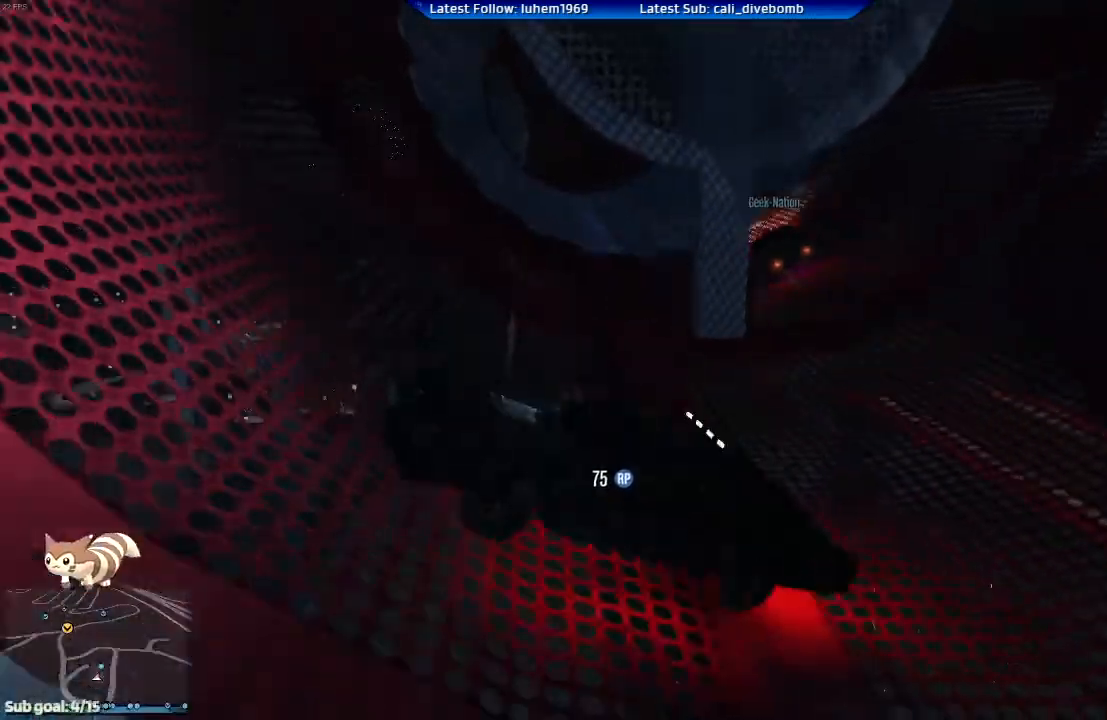
{"buttons": [], "left_stick": "right", "right_stick": "center", "events": [[401, "R2", "up"]]}
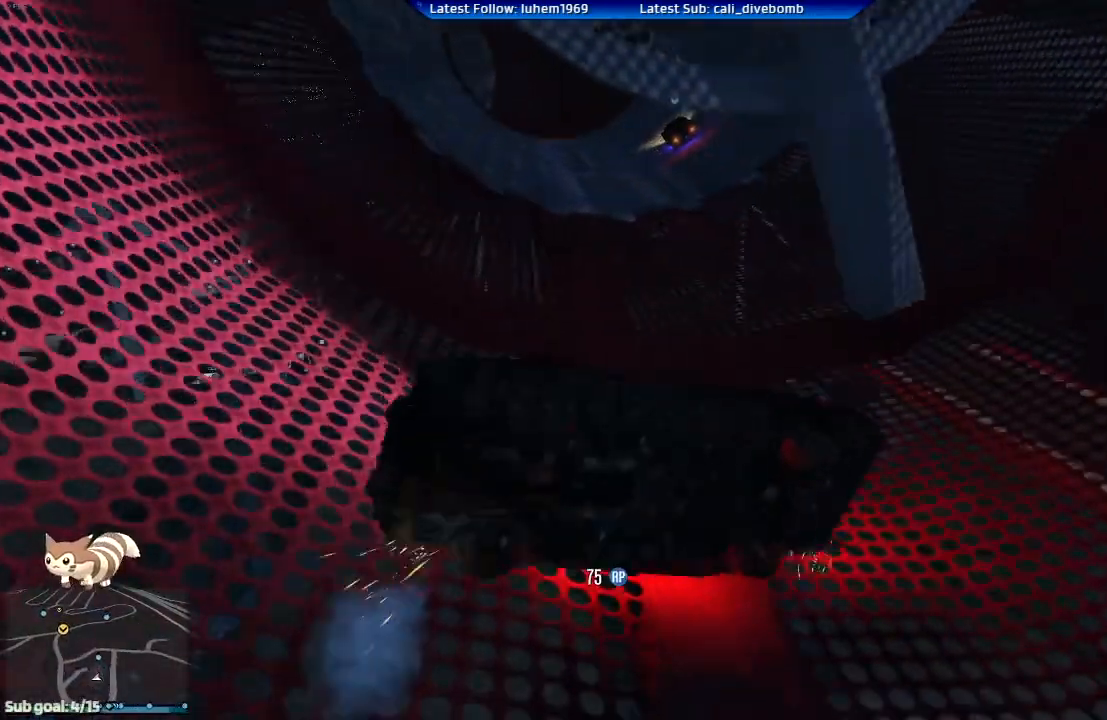
{"buttons": [], "left_stick": "right", "right_stick": "center", "events": []}
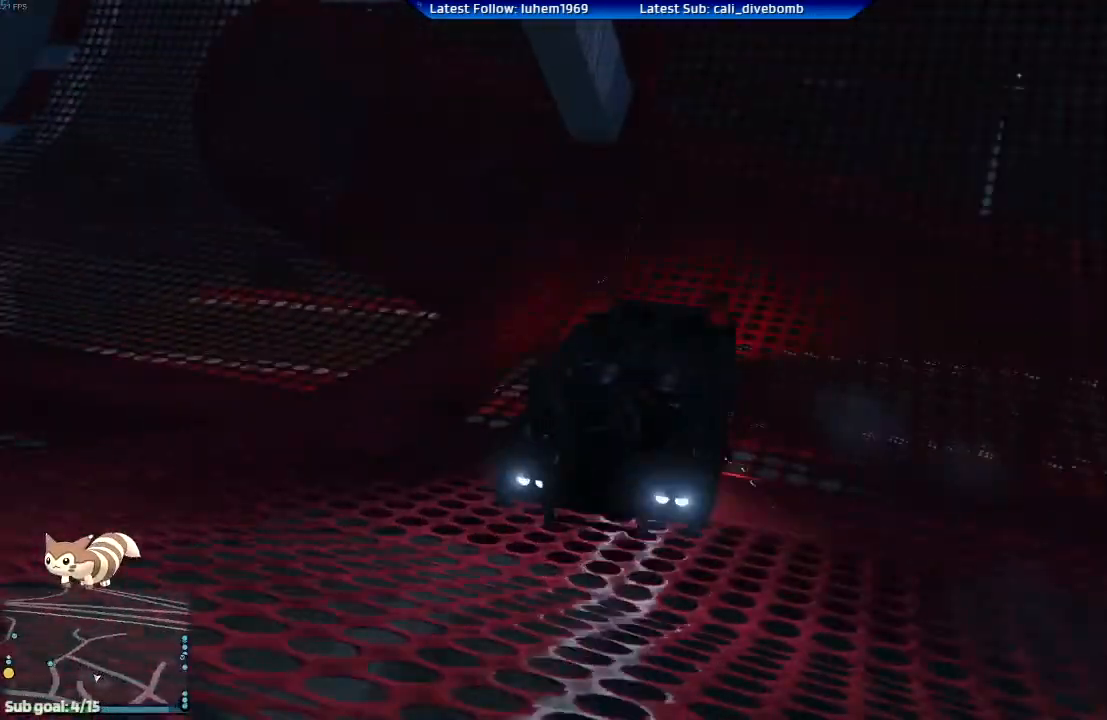
{"buttons": ["R2"], "left_stick": "right", "right_stick": "center"}
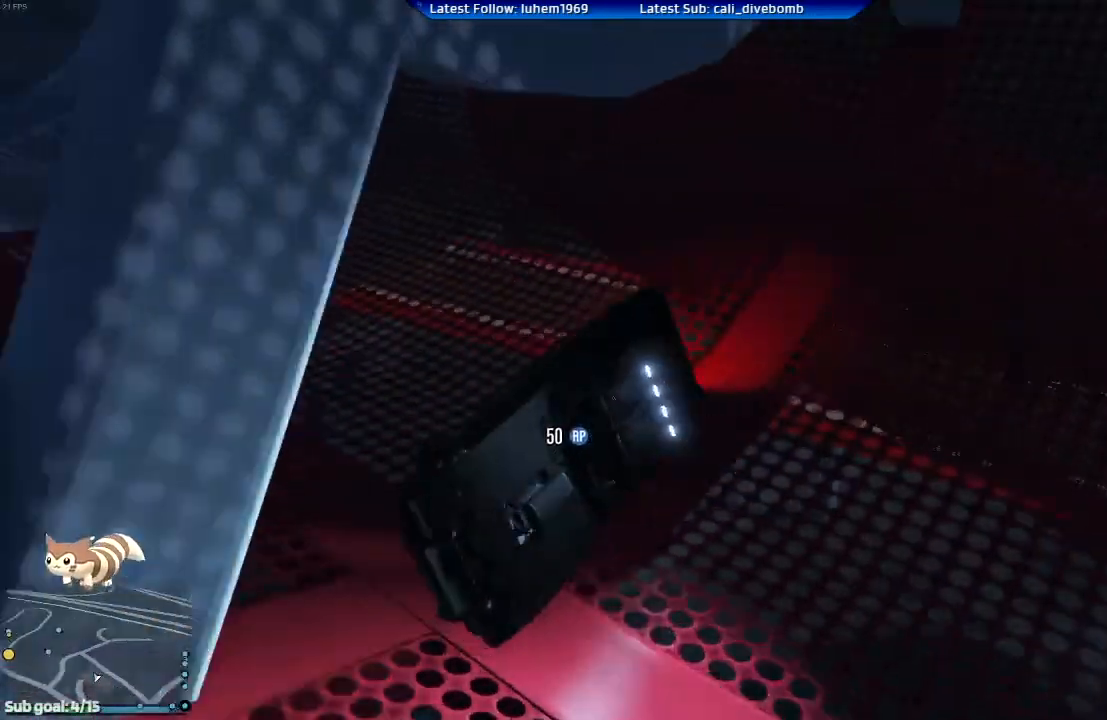
{"buttons": ["R2"], "left_stick": "right", "right_stick": "center", "events": [[200, "left_stick", "center"], [283, "left_stick", "right"]]}
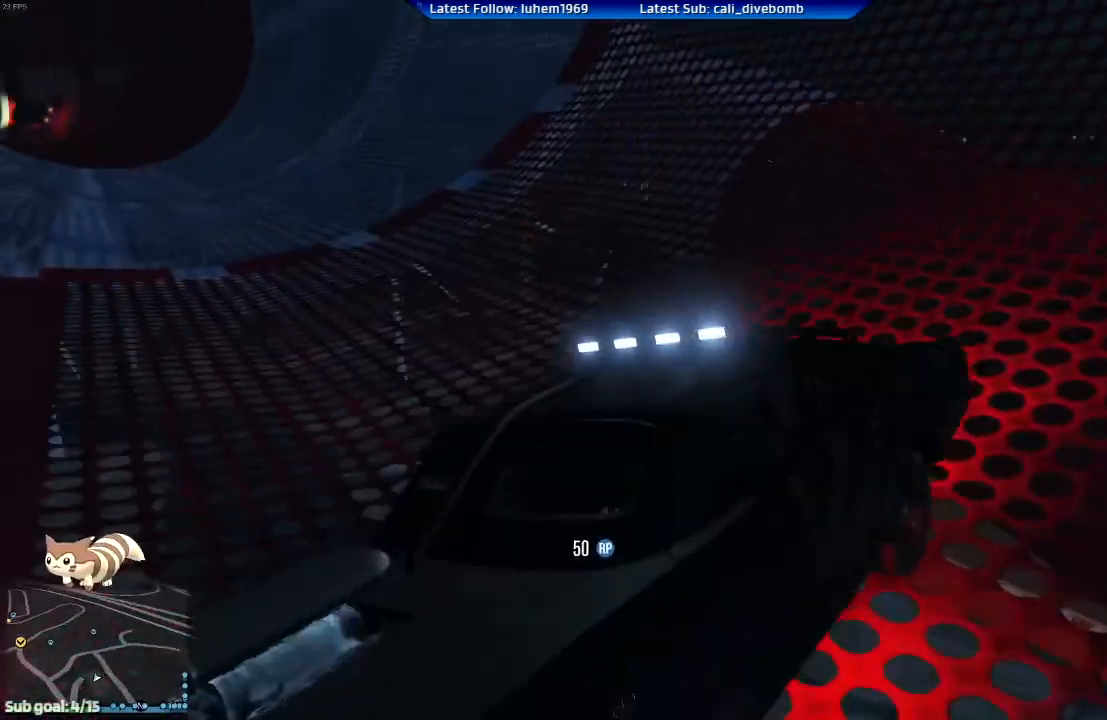
{"buttons": ["R2"], "left_stick": "right", "right_stick": "center", "events": []}
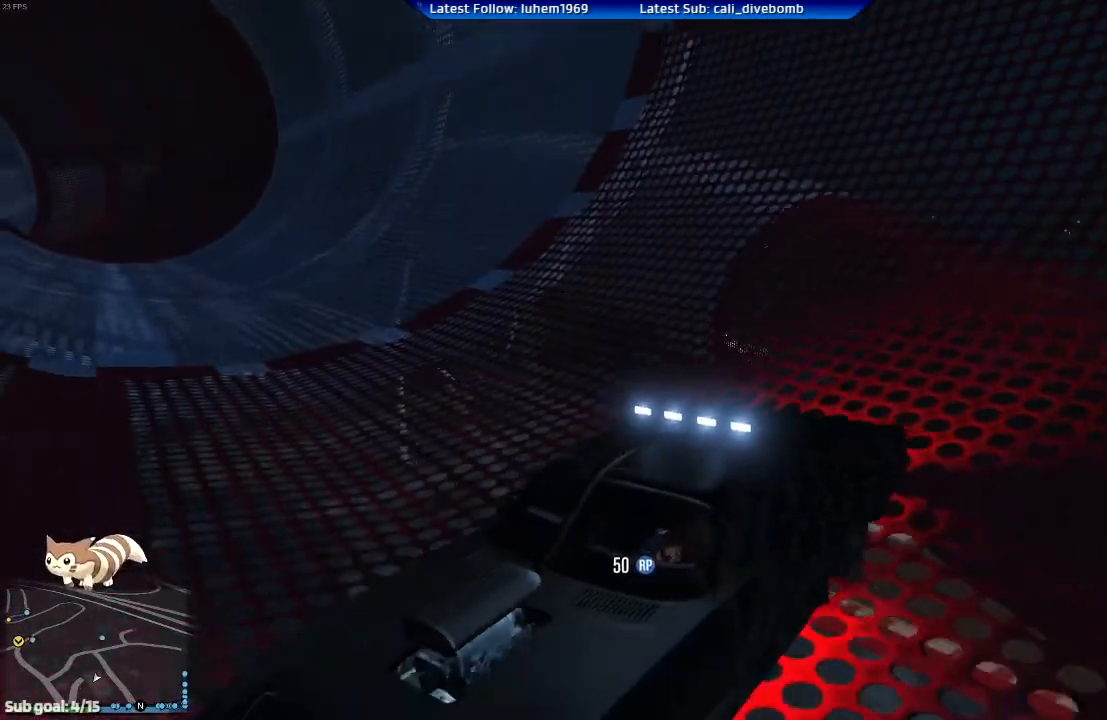
{"buttons": ["R2"], "left_stick": "right", "right_stick": "center", "events": []}
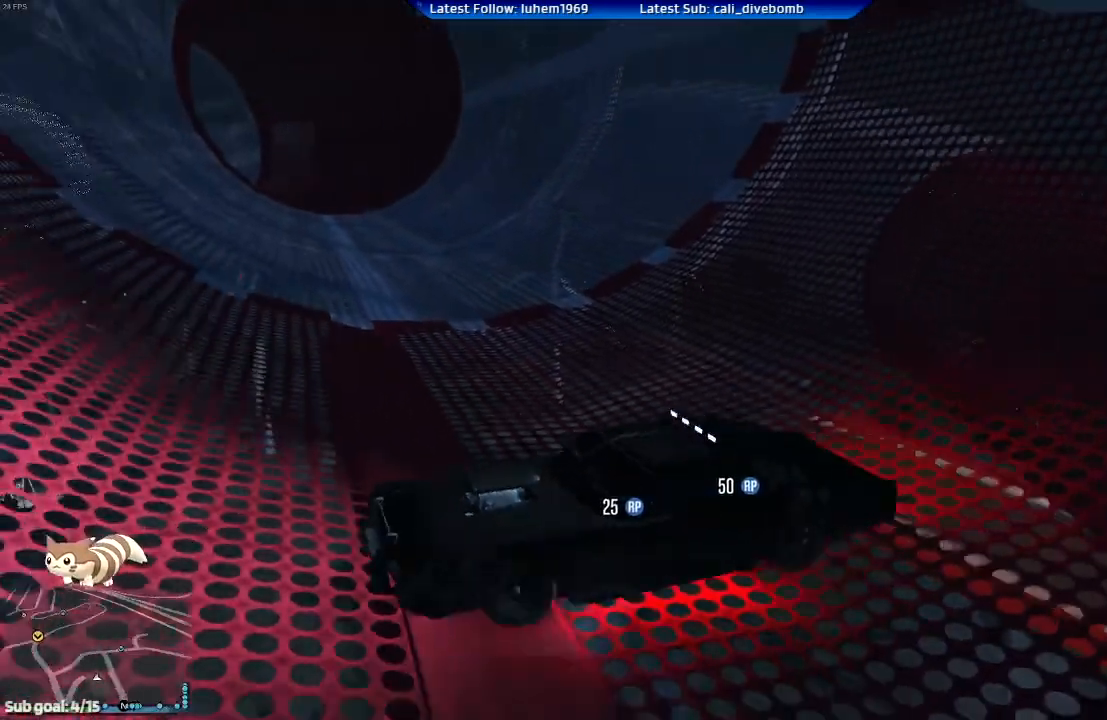
{"buttons": ["R2"], "left_stick": "right", "right_stick": "center", "events": []}